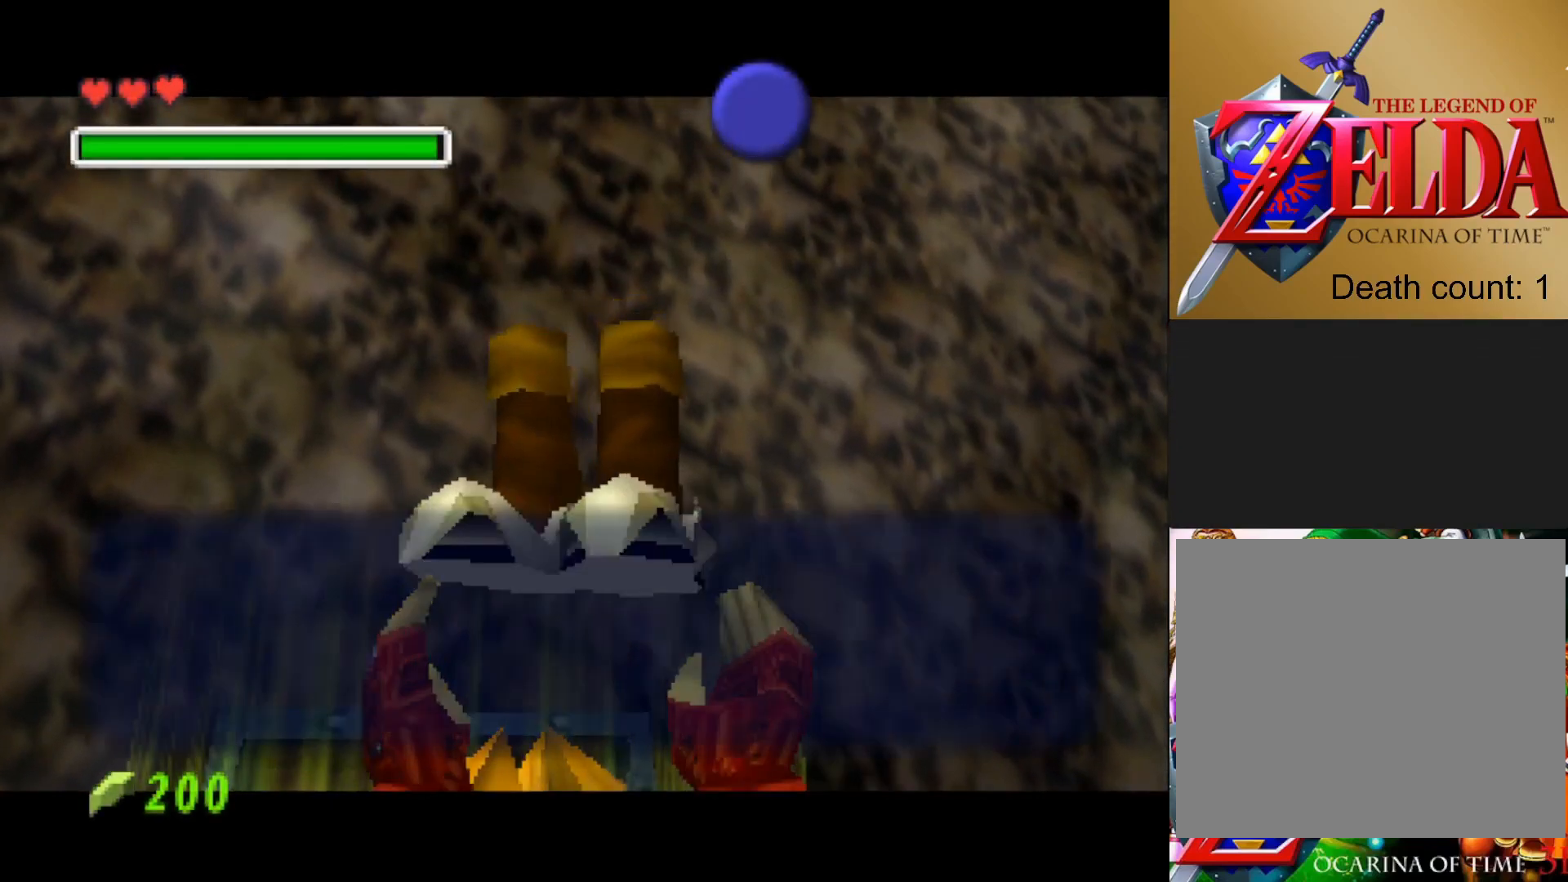
Gameplay with a controller (PlayStation layout); each line is a JSON object with the inputs held at the frame after it. "events" lists button and stick changes between this image and that frame as [ms after this image, input, new state], when the widget could be followed in between.
{"buttons": ["SQUARE"], "left_stick": "center", "right_stick": "center", "events": [[17, "SQUARE", "down"], [150, "SQUARE", "up"], [250, "SQUARE", "down"], [350, "SQUARE", "up"], [500, "SQUARE", "down"]]}
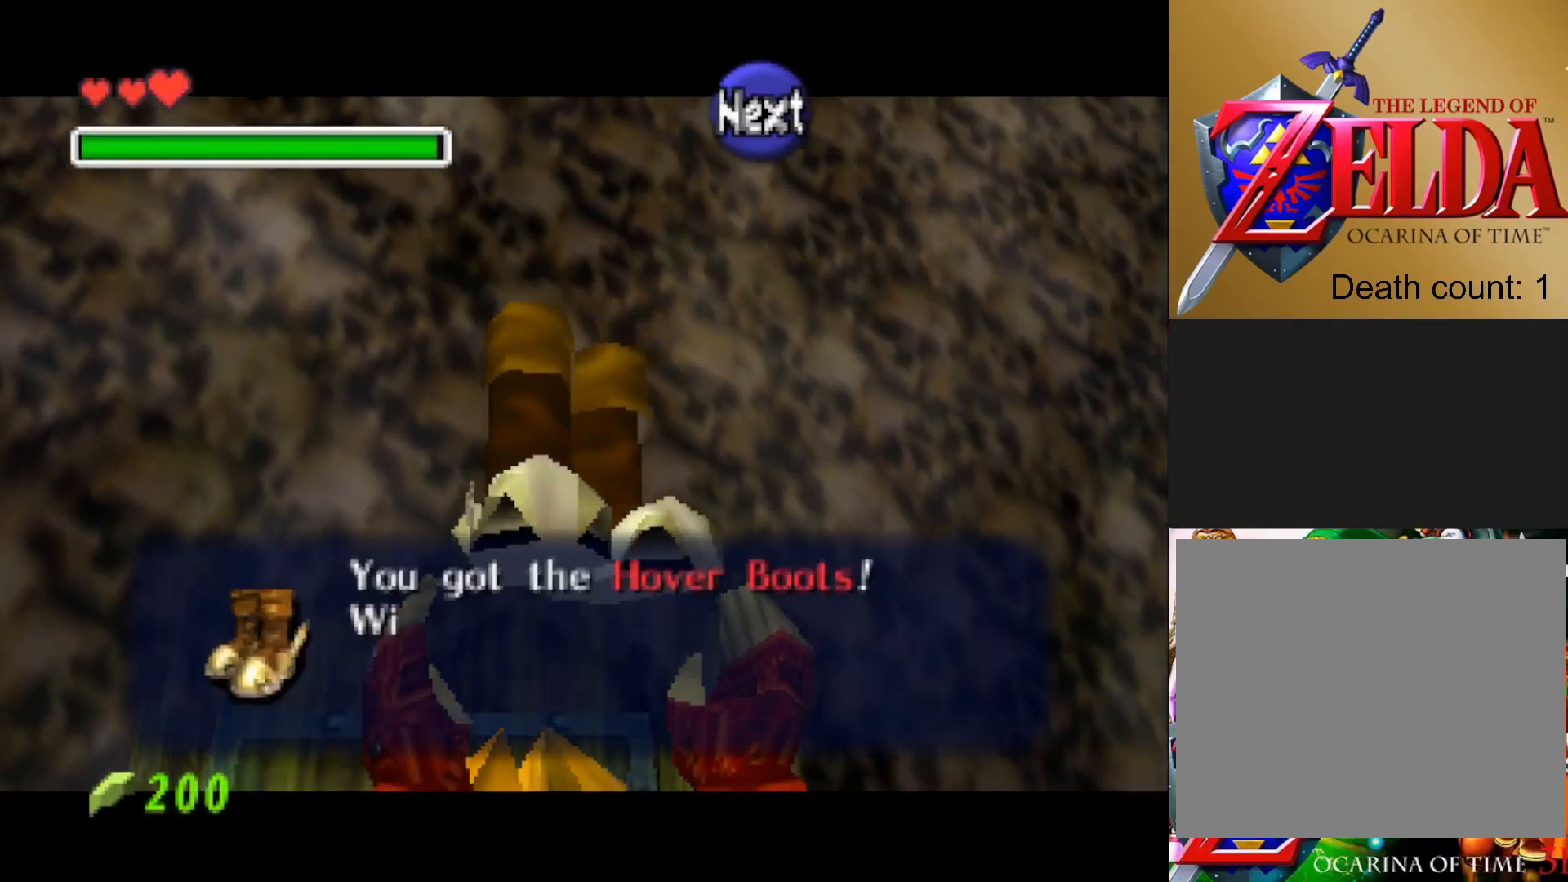
{"buttons": [], "left_stick": "center", "right_stick": "center", "events": [[133, "SQUARE", "up"], [250, "SQUARE", "down"], [417, "SQUARE", "up"]]}
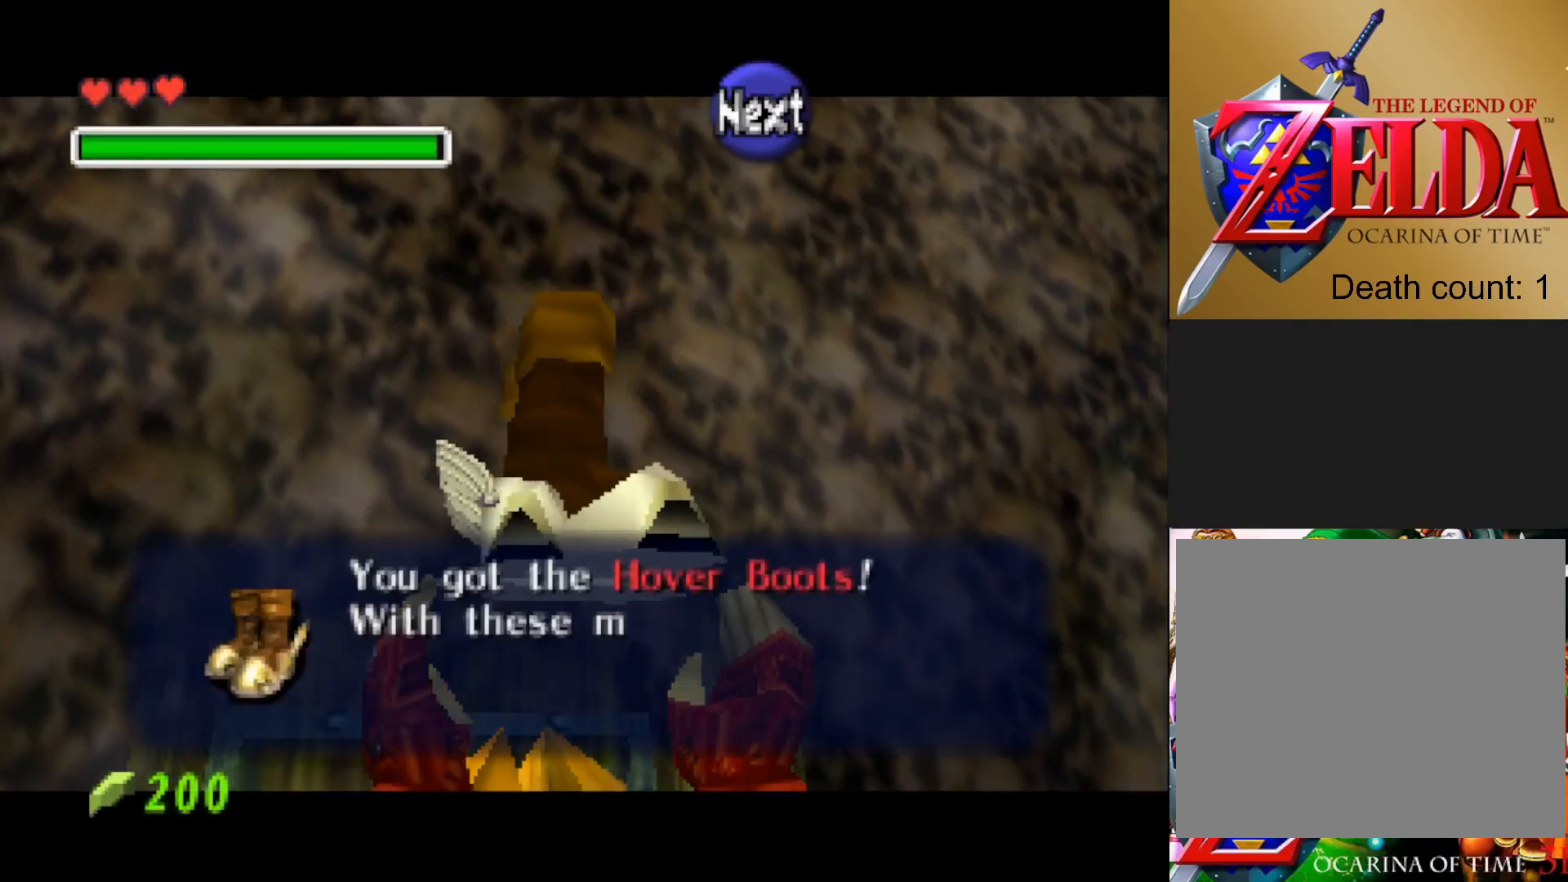
{"buttons": ["CROSS"], "left_stick": "center", "right_stick": "center", "events": [[50, "CROSS", "down"], [217, "CROSS", "up"], [350, "CROSS", "down"]]}
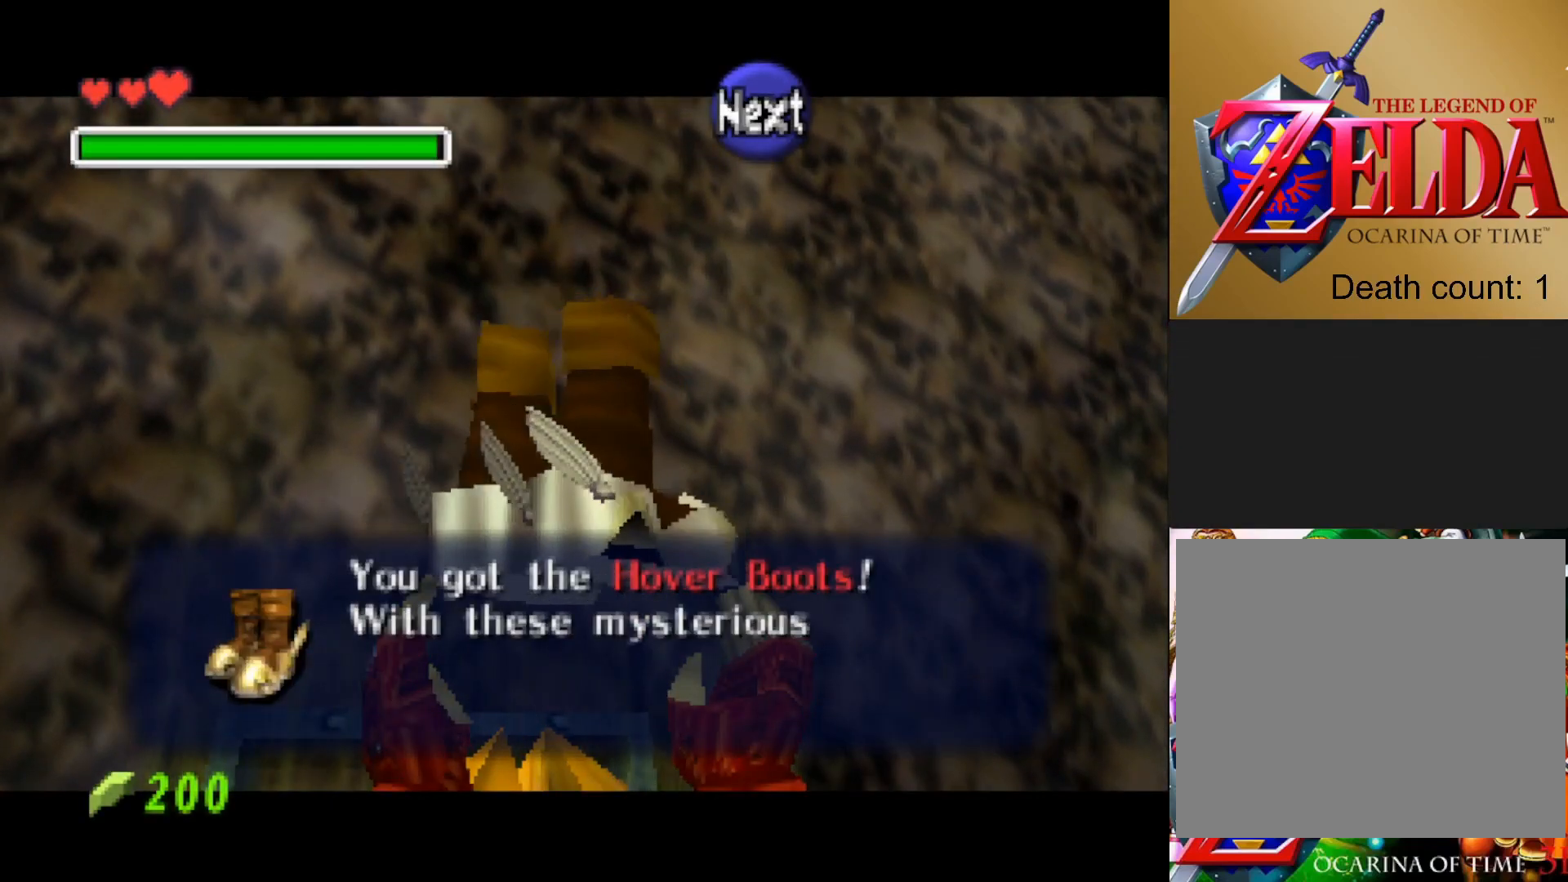
{"buttons": [], "left_stick": "center", "right_stick": "center", "events": [[100, "SQUARE", "down"], [267, "SQUARE", "up"], [283, "CROSS", "up"]]}
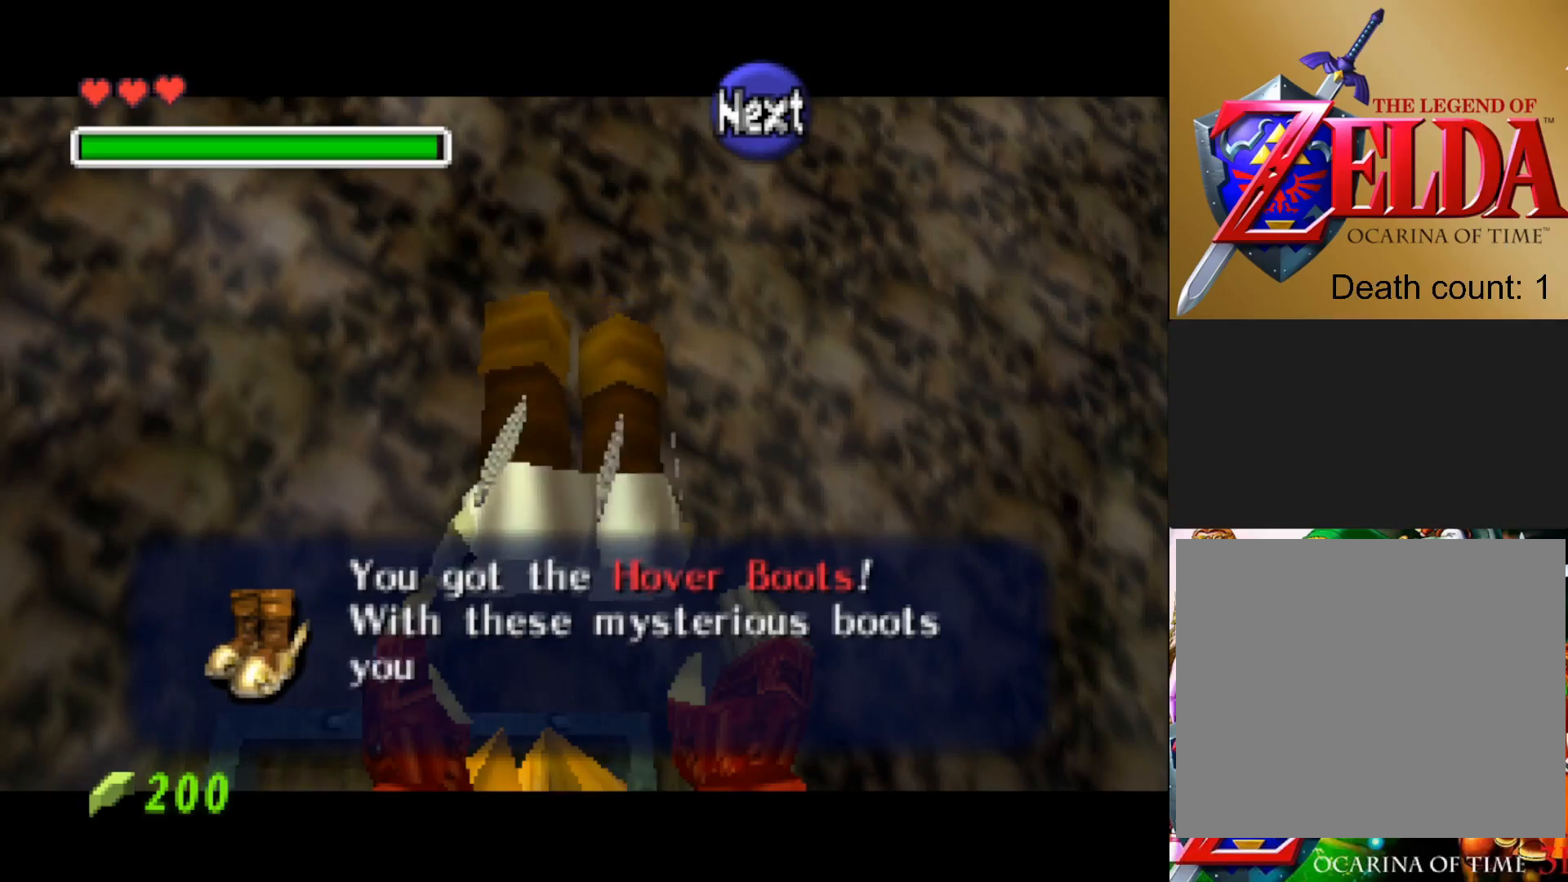
{"buttons": [], "left_stick": "center", "right_stick": "center", "events": [[283, "CROSS", "down"], [350, "SQUARE", "down"], [433, "CROSS", "up"], [500, "SQUARE", "up"]]}
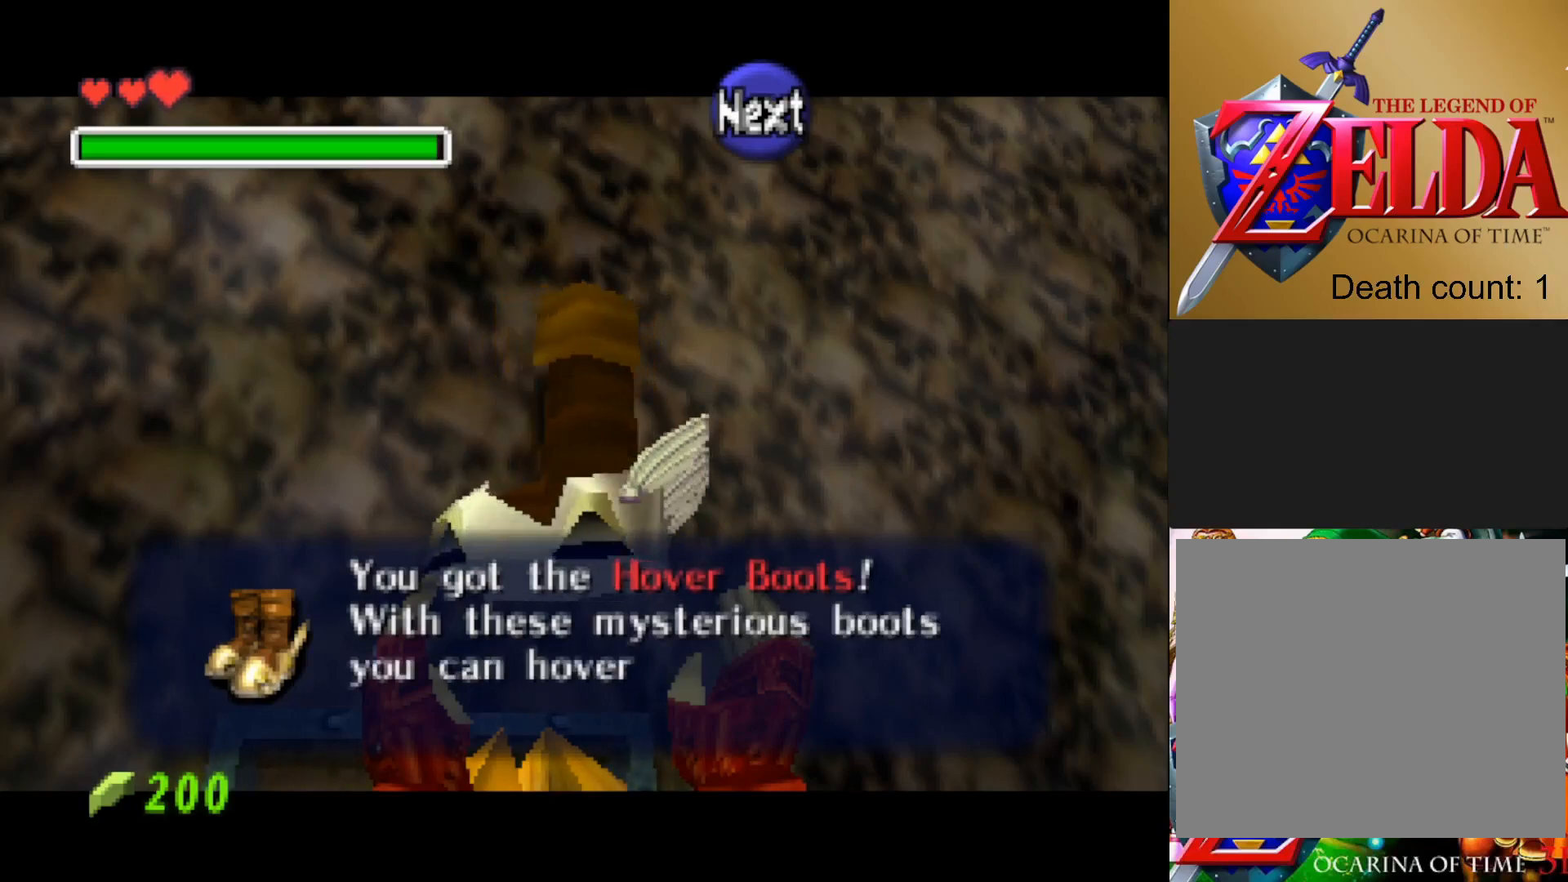
{"buttons": [], "left_stick": "center", "right_stick": "center", "events": []}
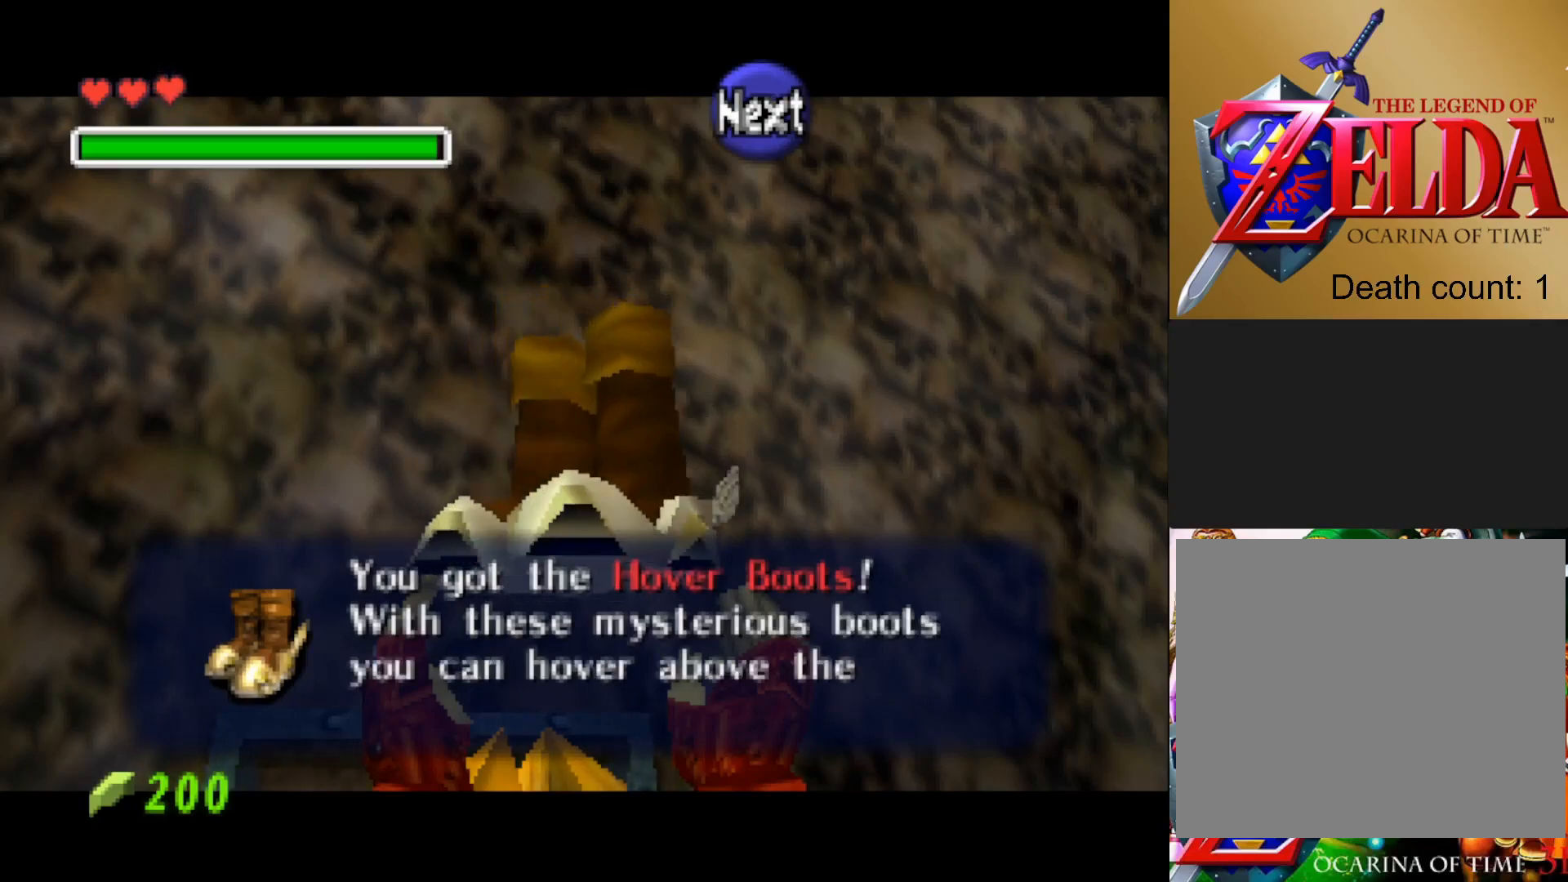
{"buttons": [], "left_stick": "center", "right_stick": "center", "events": [[283, "SQUARE", "down"], [417, "SQUARE", "up"]]}
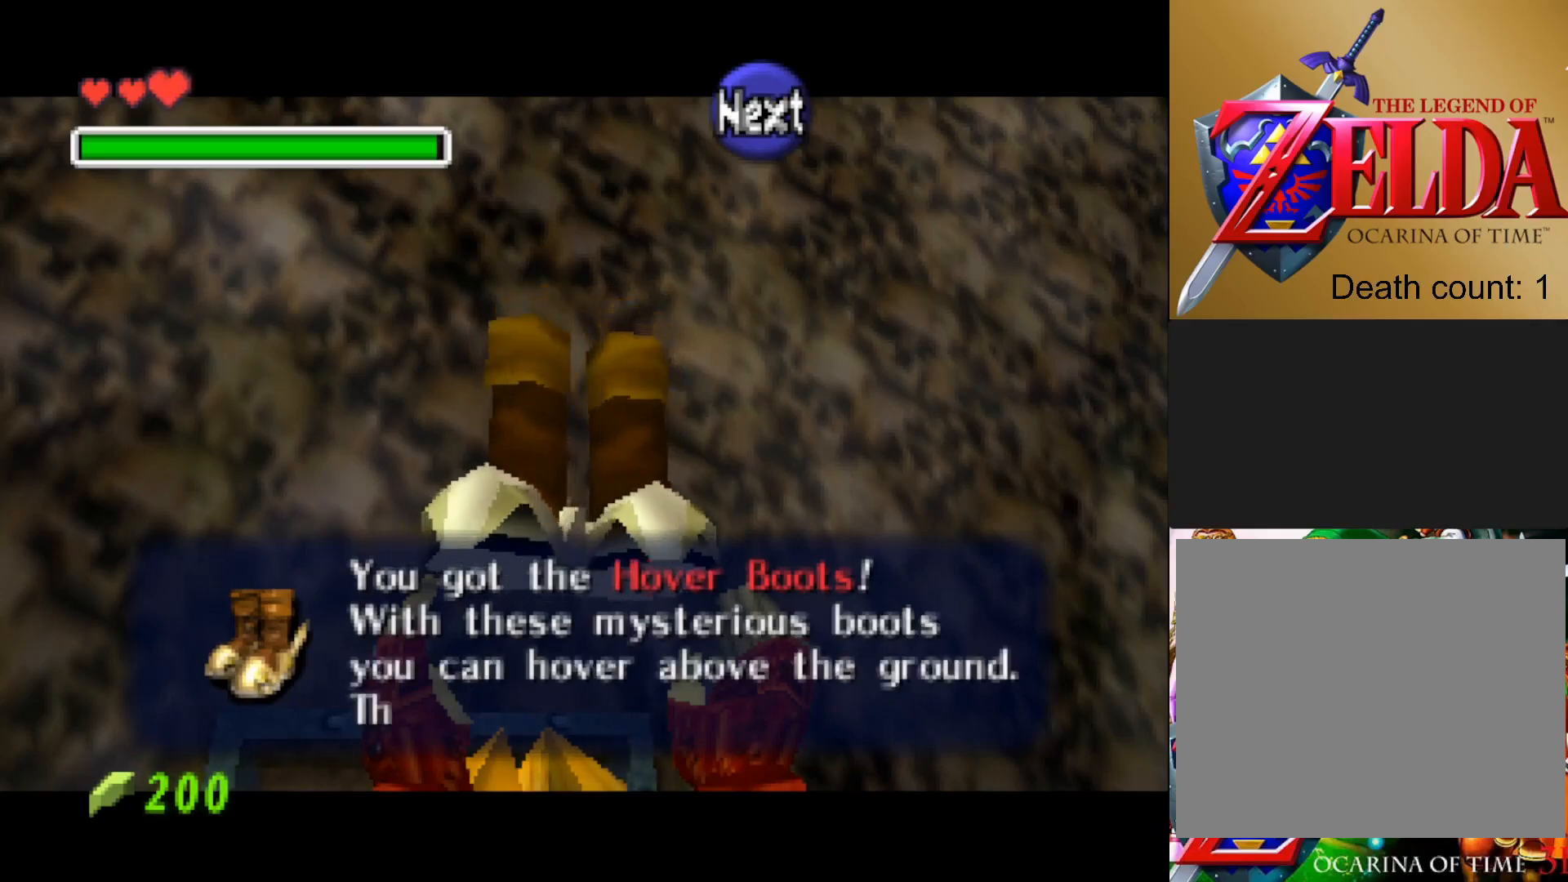
{"buttons": [], "left_stick": "center", "right_stick": "center", "events": [[67, "SQUARE", "down"], [183, "SQUARE", "up"]]}
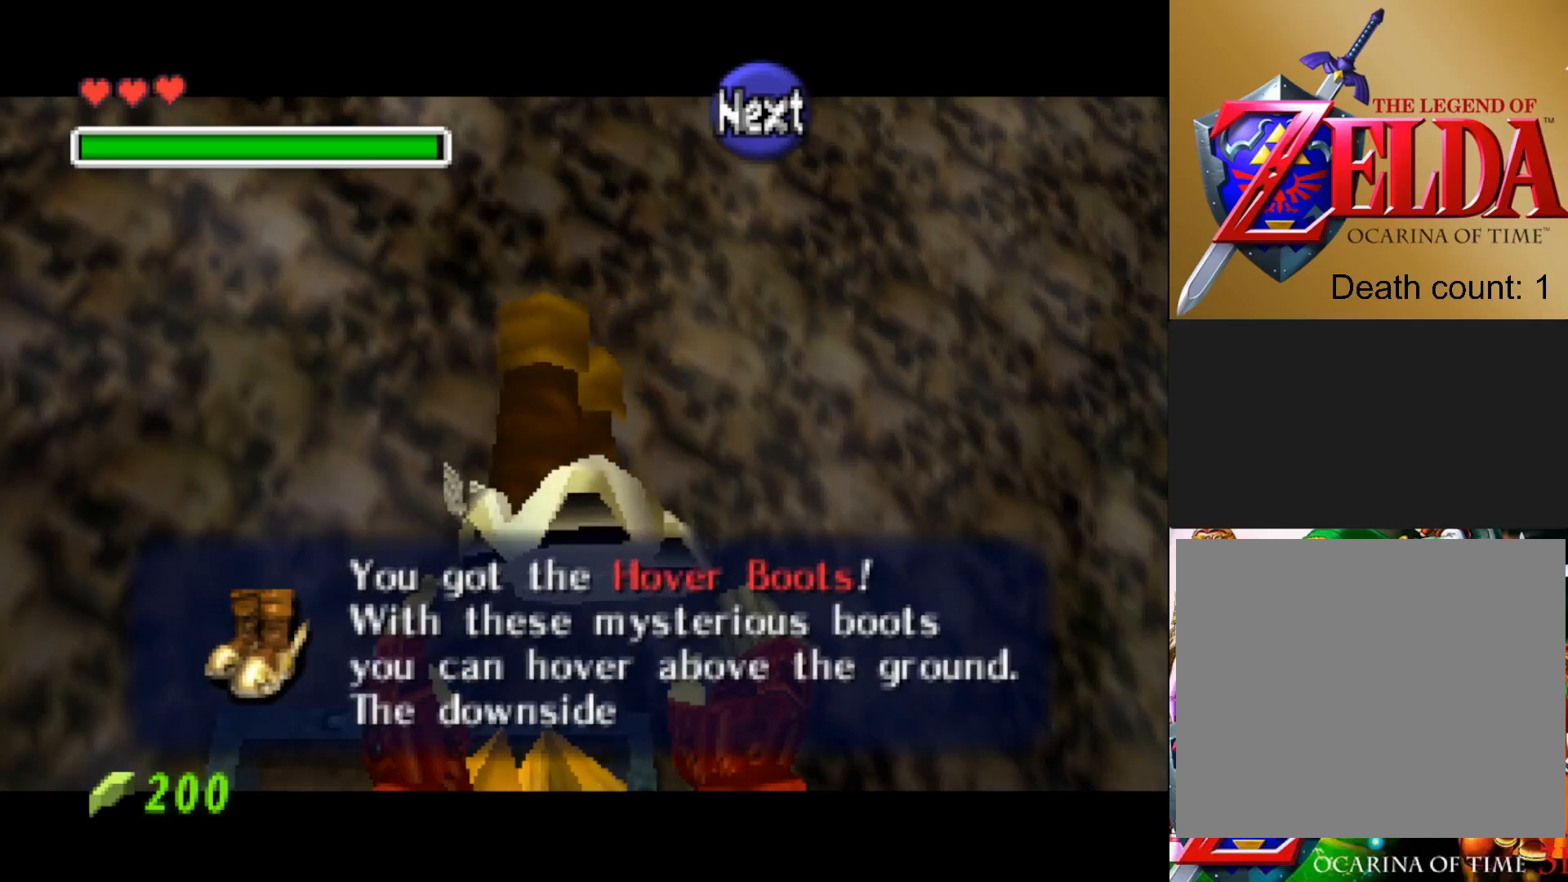
{"buttons": ["SQUARE"], "left_stick": "center", "right_stick": "center", "events": [[150, "SQUARE", "down"], [283, "SQUARE", "up"], [400, "SQUARE", "down"]]}
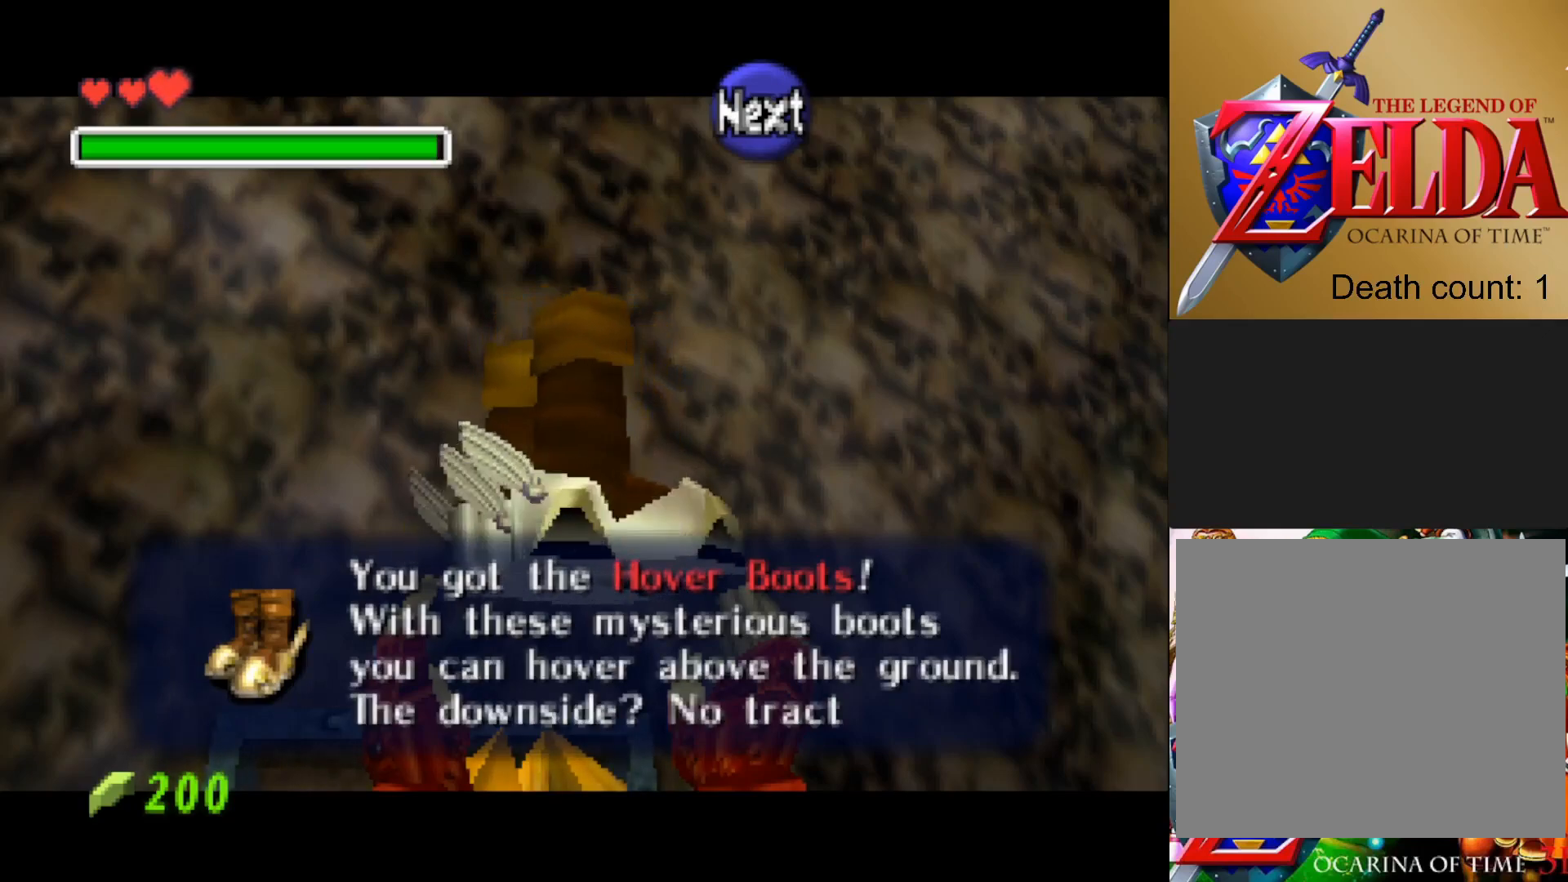
{"buttons": [], "left_stick": "center", "right_stick": "center", "events": [[17, "SQUARE", "up"], [133, "SQUARE", "down"], [283, "SQUARE", "up"]]}
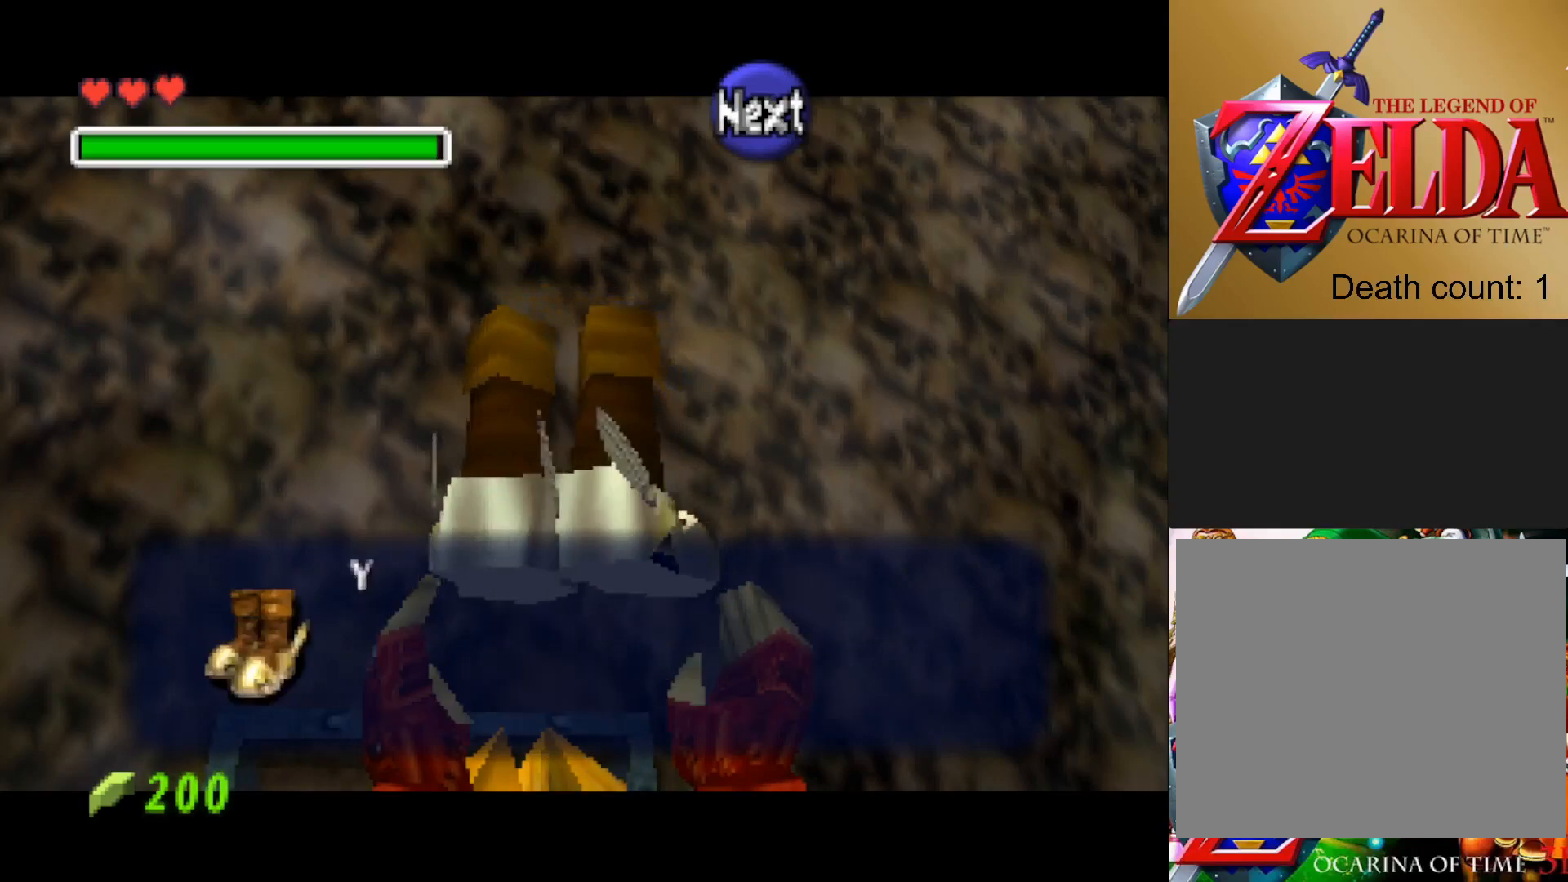
{"buttons": [], "left_stick": "center", "right_stick": "center", "events": [[33, "SQUARE", "down"], [183, "SQUARE", "up"], [333, "SQUARE", "down"], [467, "SQUARE", "up"]]}
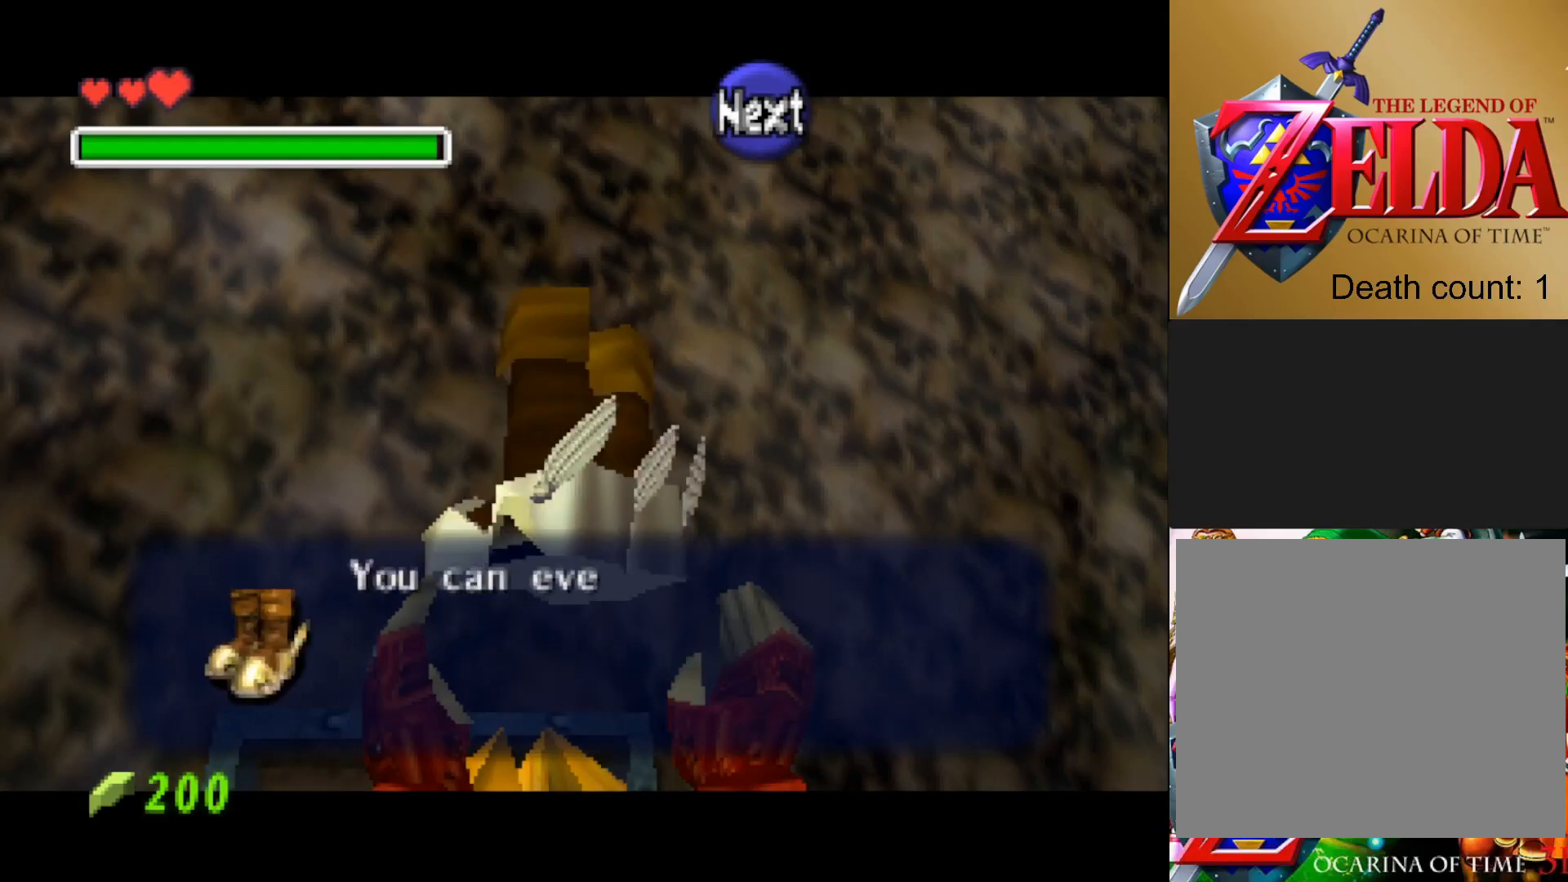
{"buttons": [], "left_stick": "center", "right_stick": "center", "events": []}
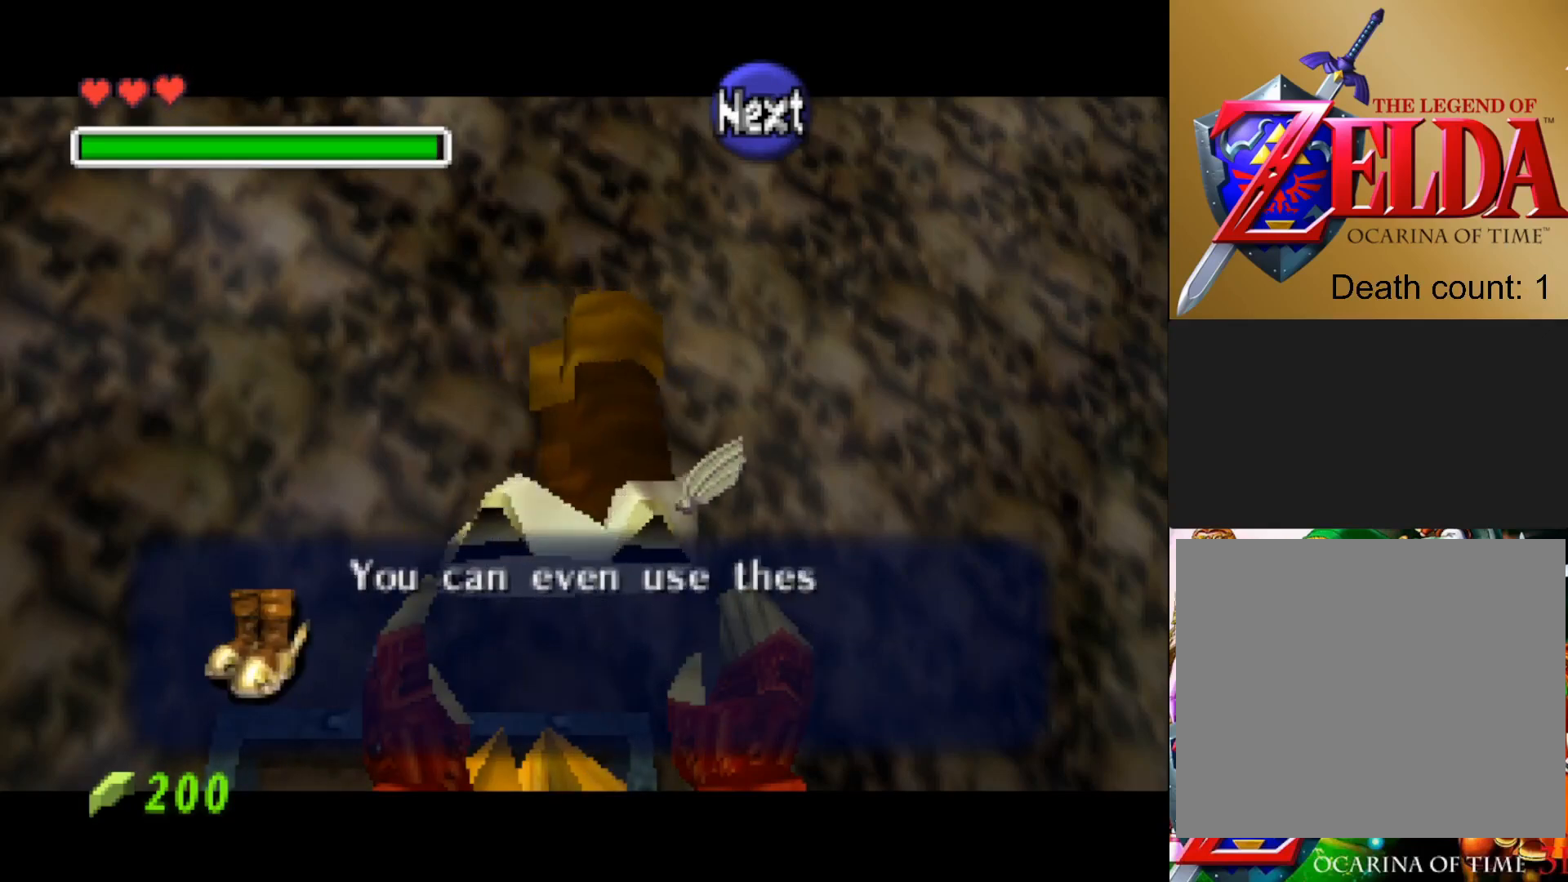
{"buttons": [], "left_stick": "center", "right_stick": "center", "events": []}
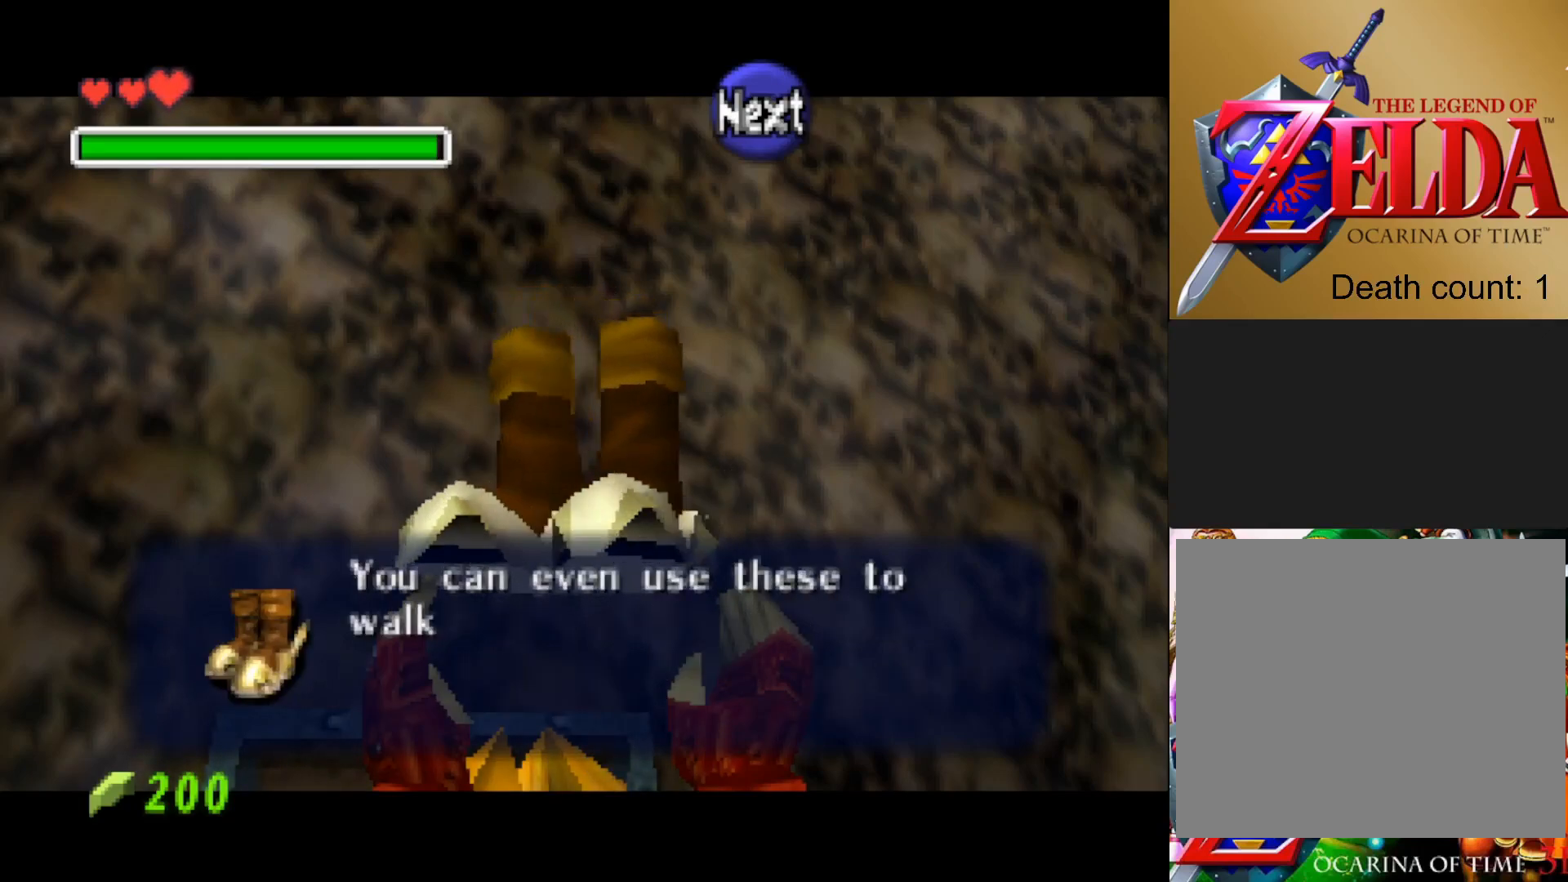
{"buttons": [], "left_stick": "center", "right_stick": "center", "events": []}
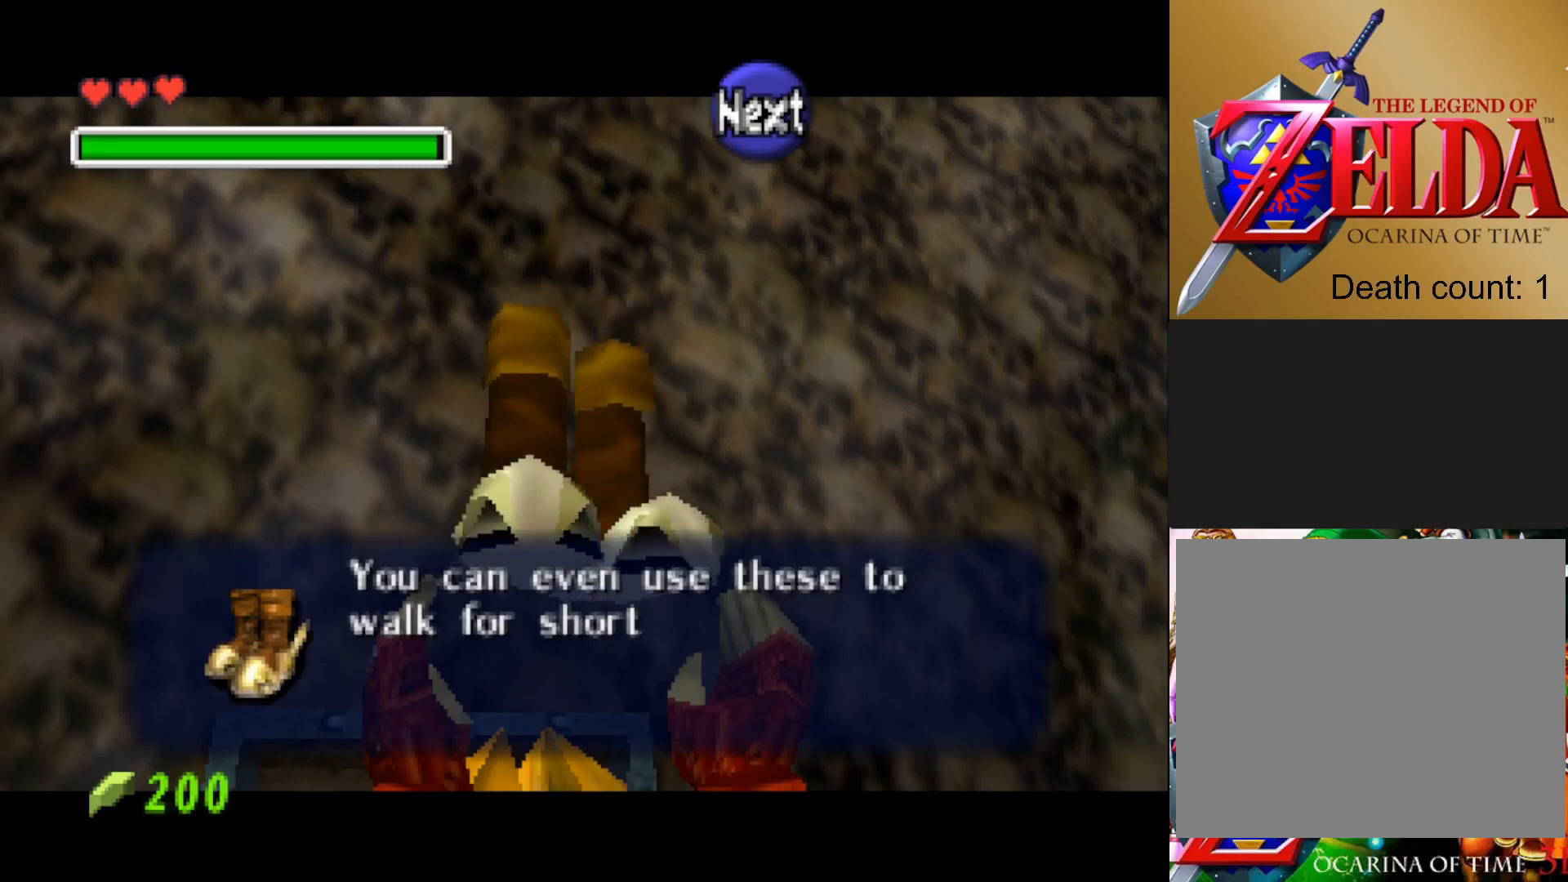
{"buttons": ["CROSS"], "left_stick": "center", "right_stick": "center", "events": [[450, "CROSS", "down"]]}